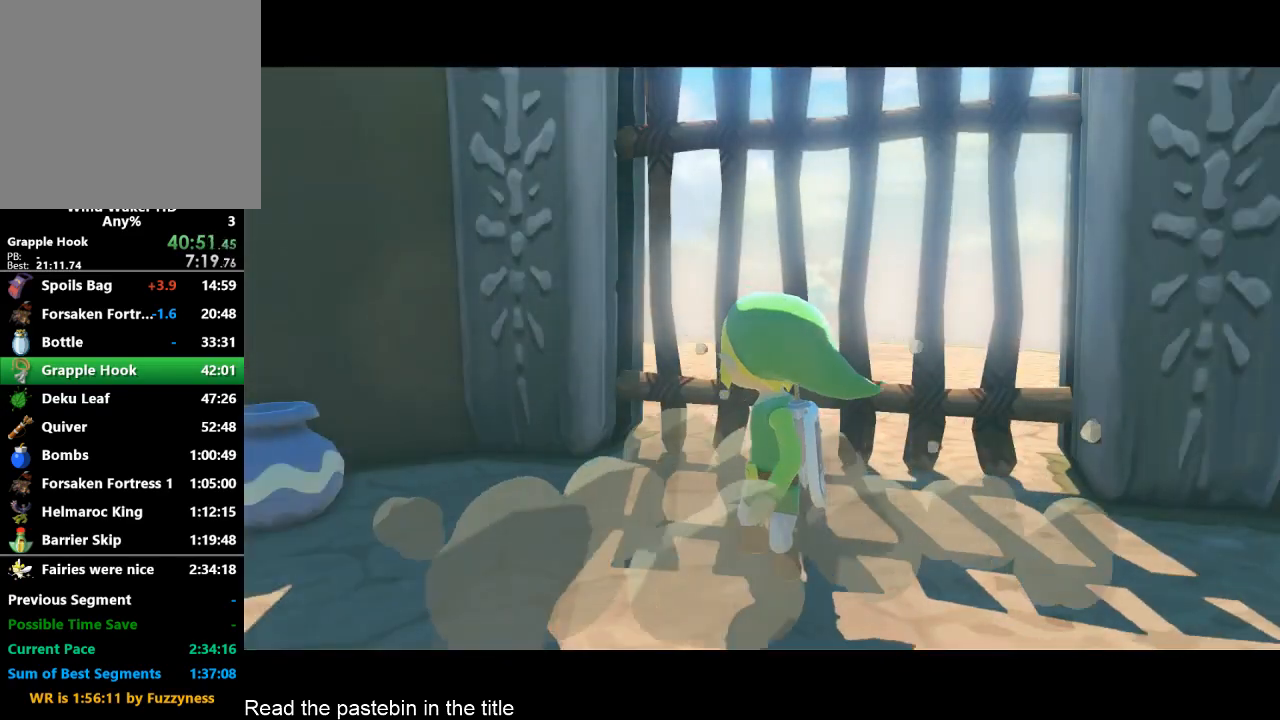
Gameplay with a controller (Nintendo layout); each line is a JSON object with the inputs held at the frame after it. "button_events" lists button changes between this image and that frame as [ms after this image, input, new state], when the widget could be followed in between (sticks are given only as held states). Not read: L3 R3 TOUCHPAD.
{"buttons": [], "left_stick": "center", "right_stick": "center", "button_events": []}
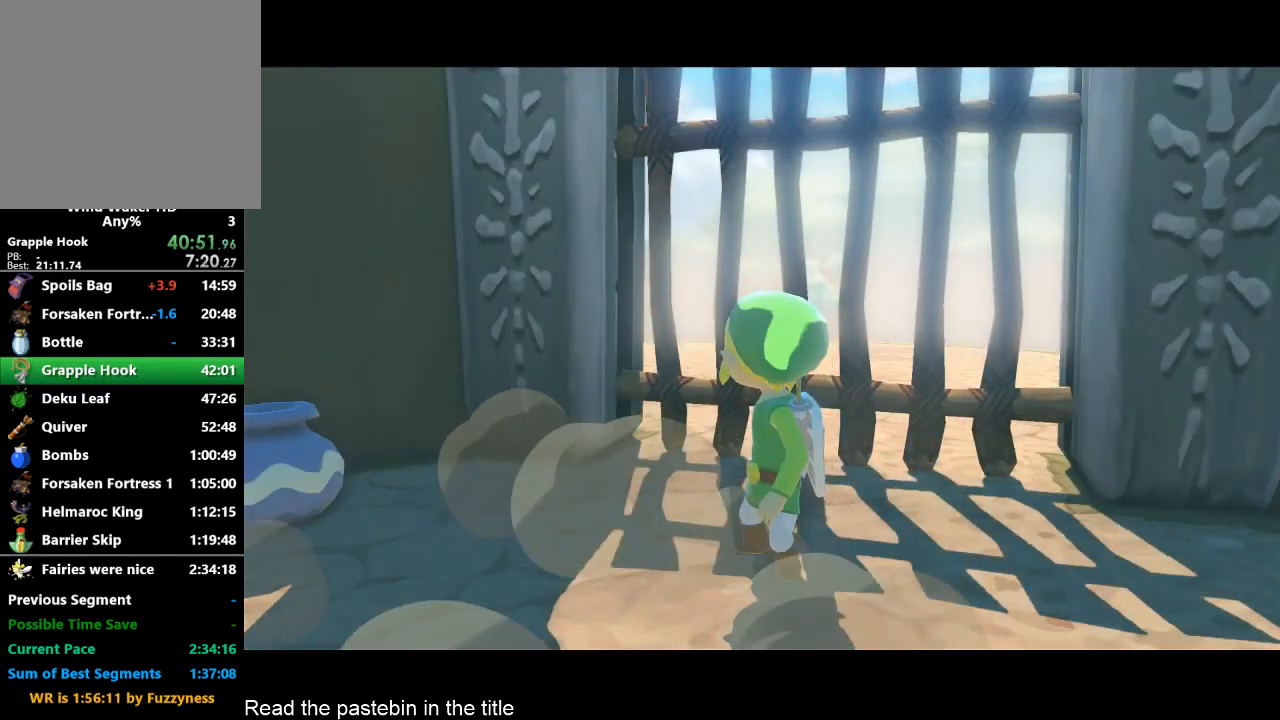
{"buttons": [], "left_stick": "center", "right_stick": "center", "button_events": []}
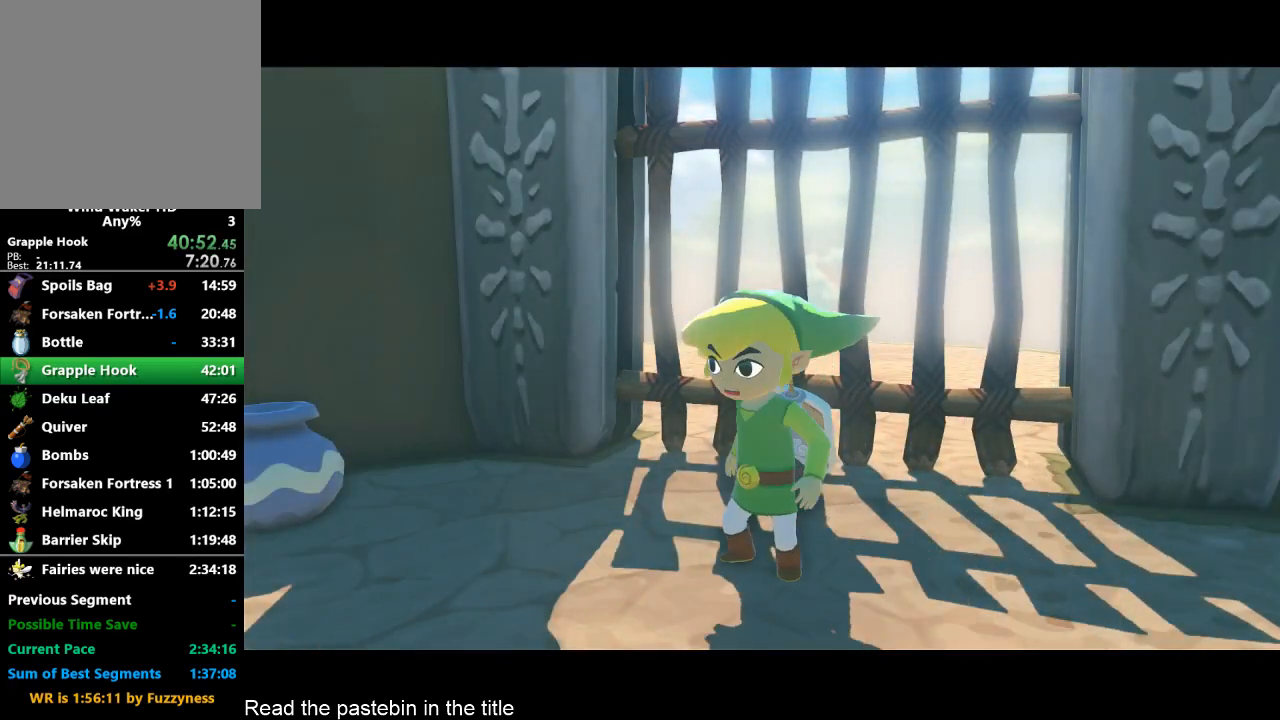
{"buttons": [], "left_stick": "up", "right_stick": "center", "button_events": []}
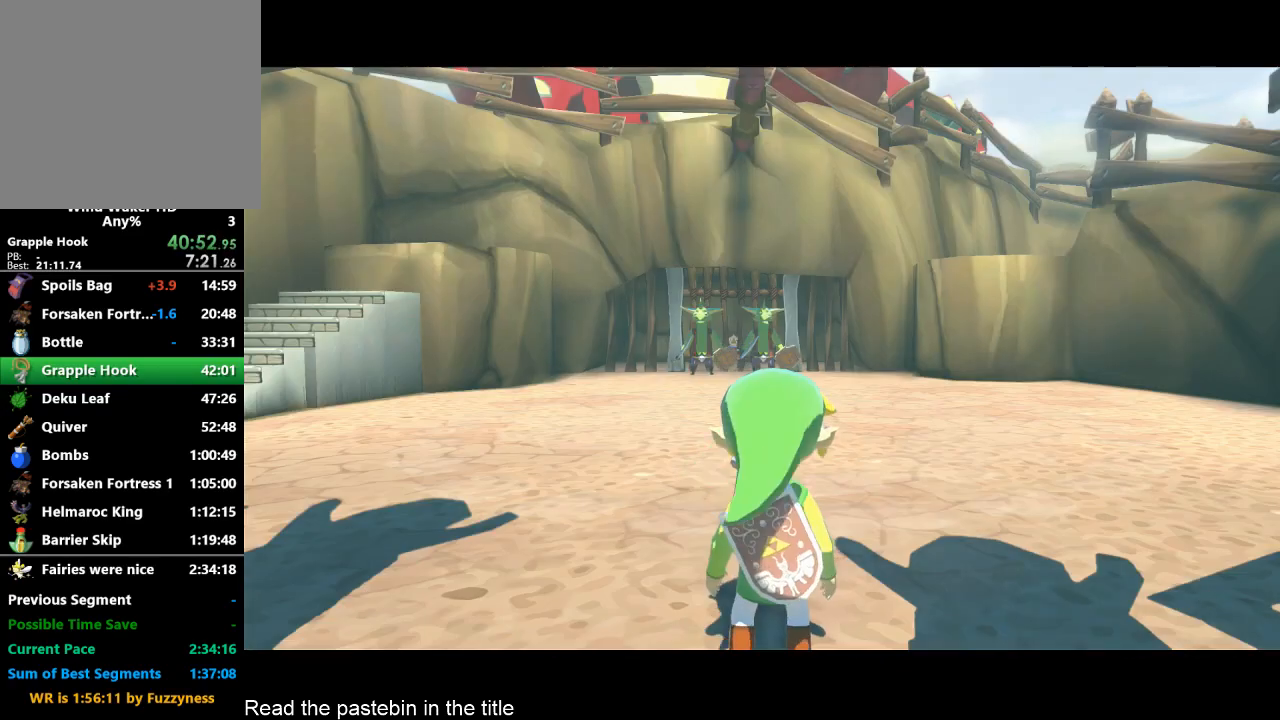
{"buttons": ["A"], "left_stick": "up", "right_stick": "center", "button_events": [[267, "B", "down"], [367, "B", "up"], [433, "A", "down"]]}
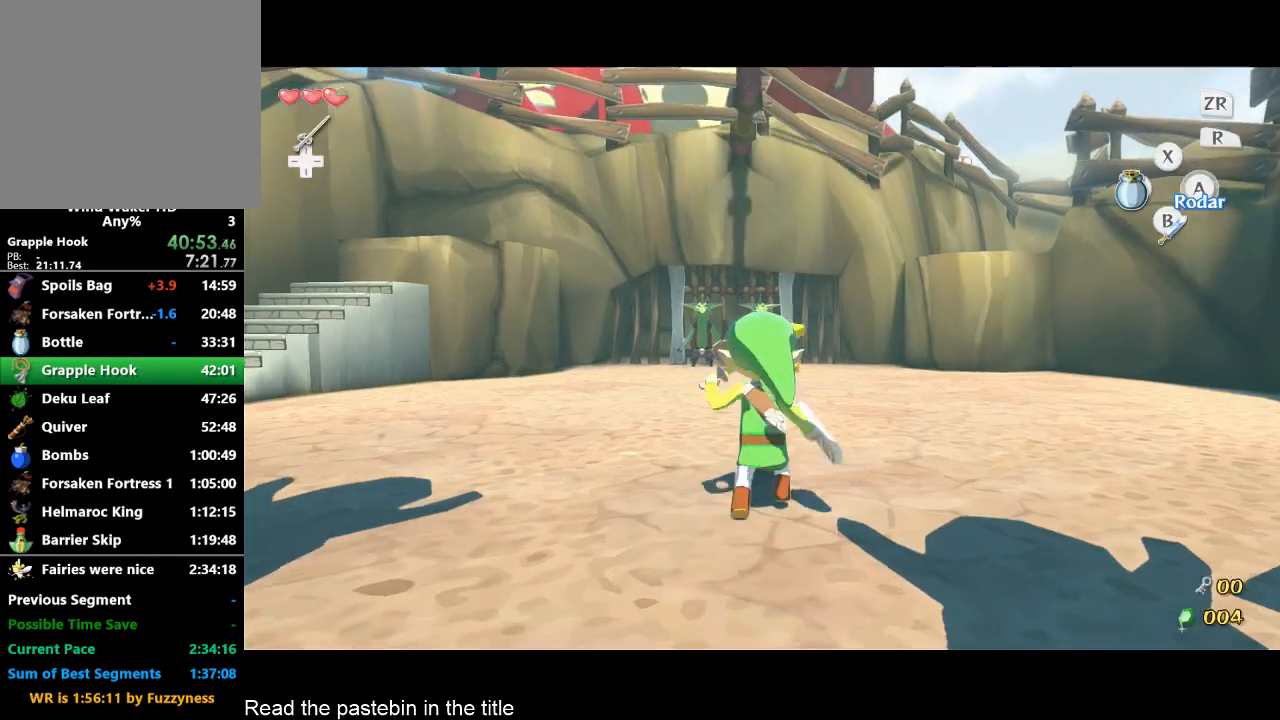
{"buttons": ["A"], "left_stick": "up", "right_stick": "center", "button_events": [[33, "A", "up"], [500, "A", "down"]]}
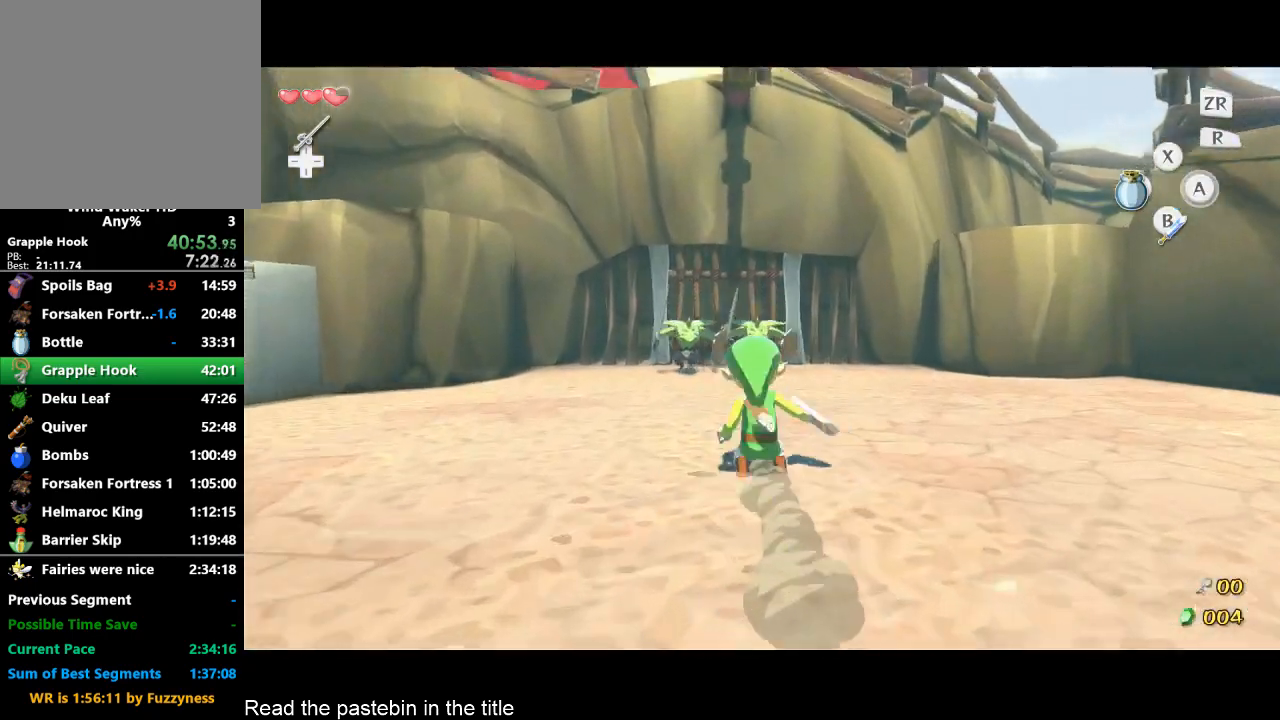
{"buttons": [], "left_stick": "center", "right_stick": "center", "button_events": [[133, "A", "up"]]}
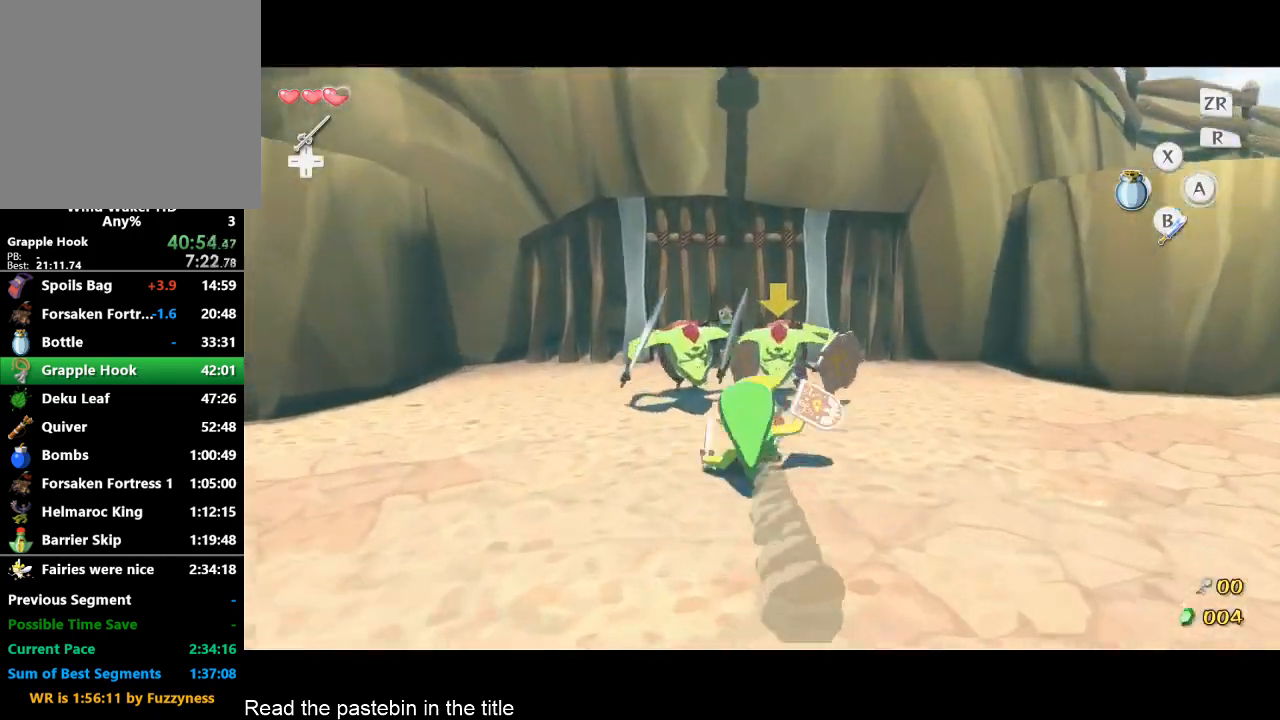
{"buttons": [], "left_stick": "center", "right_stick": "center", "button_events": [[167, "B", "down"], [300, "B", "up"]]}
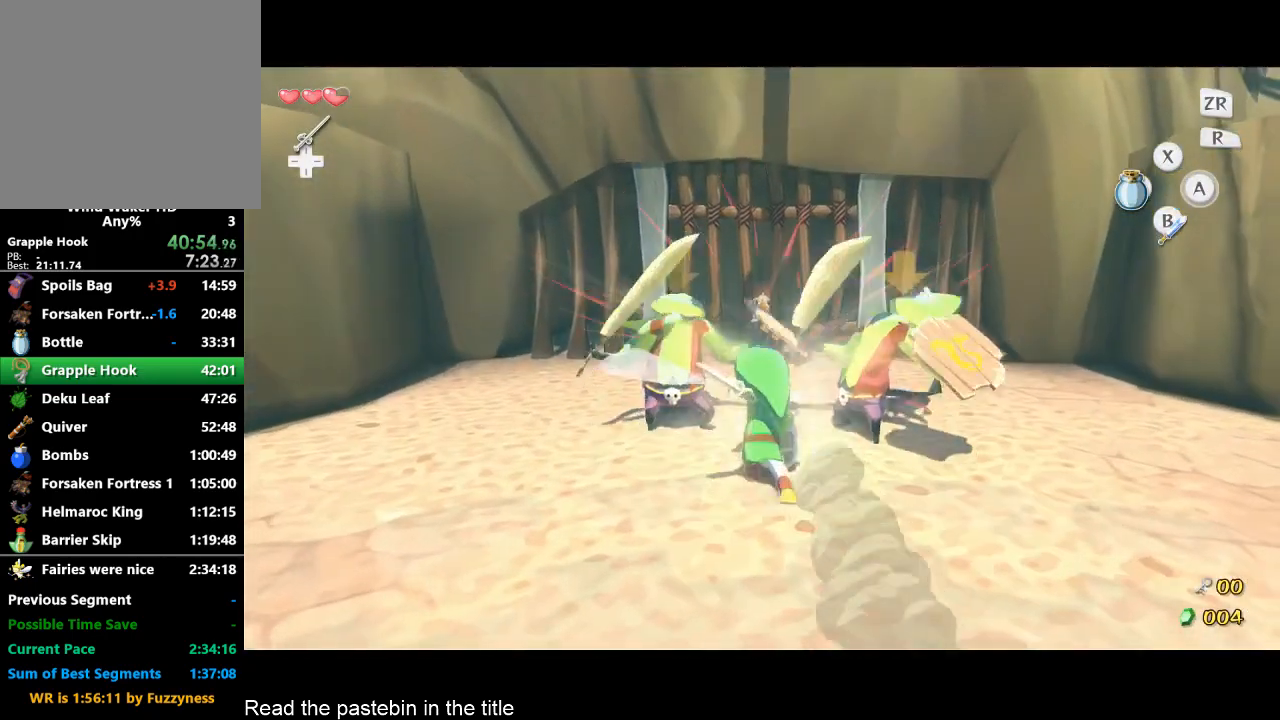
{"buttons": [], "left_stick": "up", "right_stick": "center", "button_events": [[233, "B", "down"], [367, "B", "up"]]}
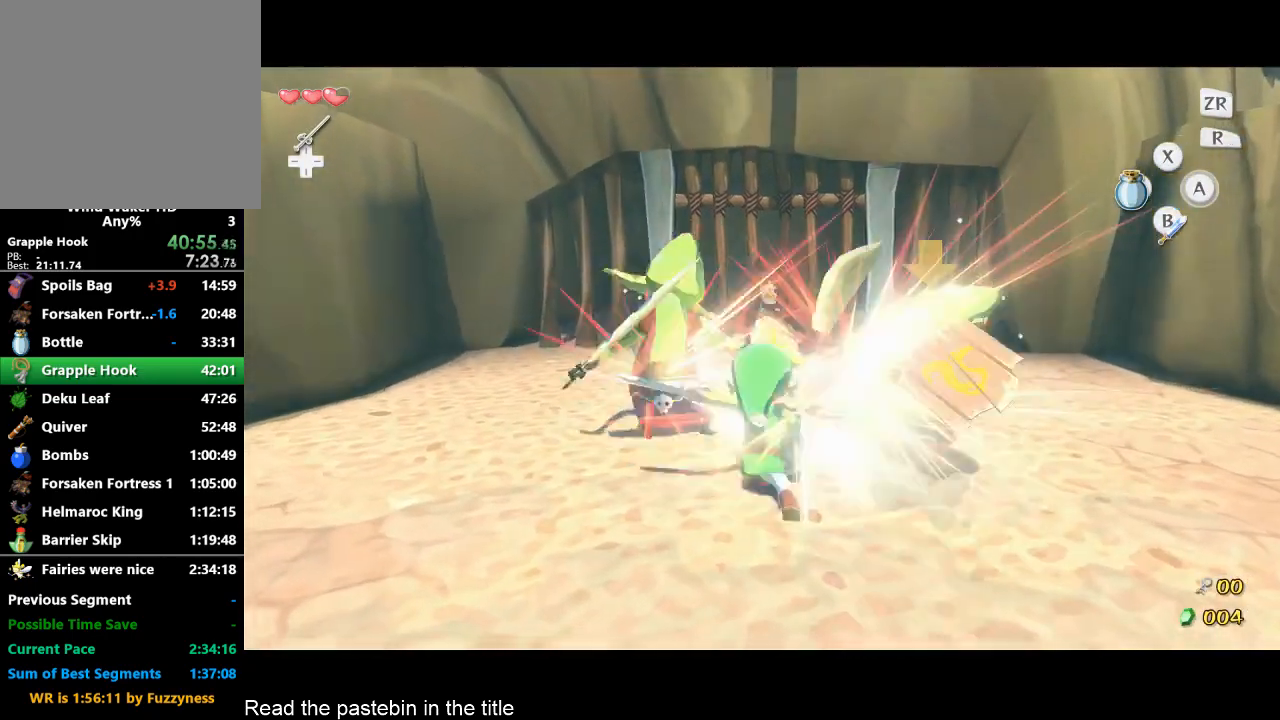
{"buttons": [], "left_stick": "center", "right_stick": "center", "button_events": [[367, "B", "down"], [467, "B", "up"]]}
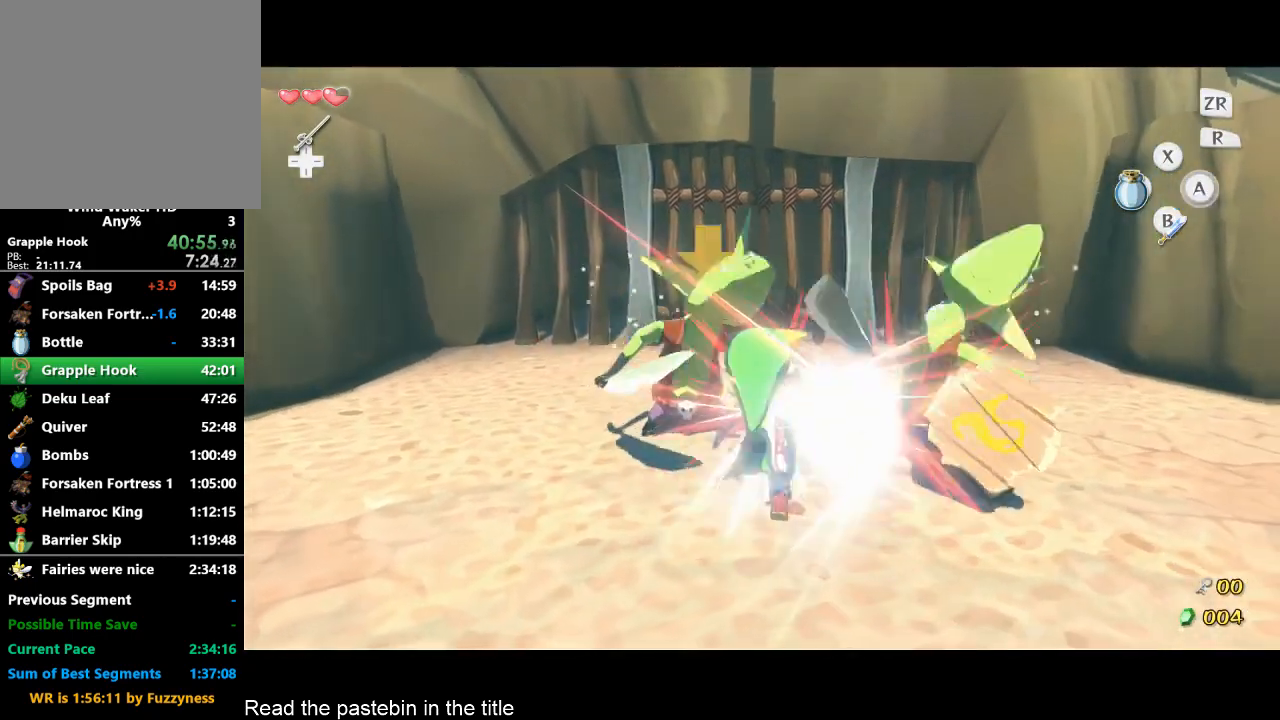
{"buttons": ["B"], "left_stick": "center", "right_stick": "center", "button_events": [[467, "B", "down"]]}
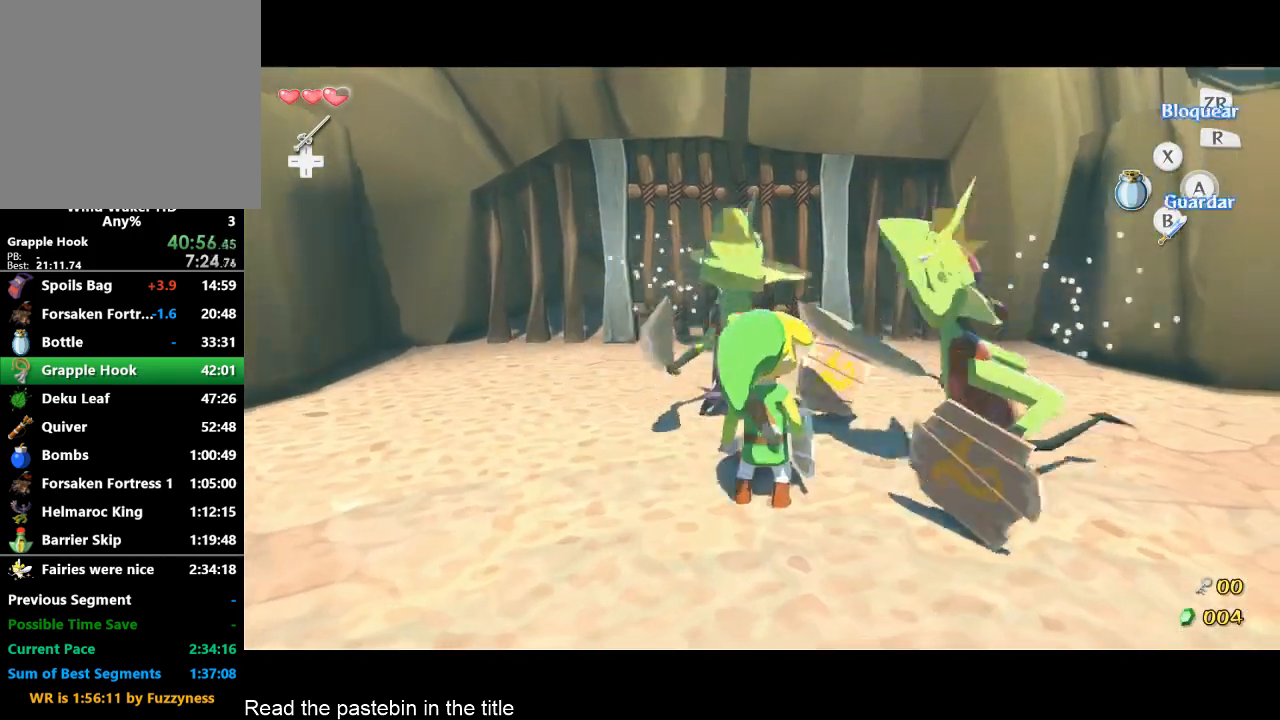
{"buttons": [], "left_stick": "center", "right_stick": "center", "button_events": [[100, "B", "up"]]}
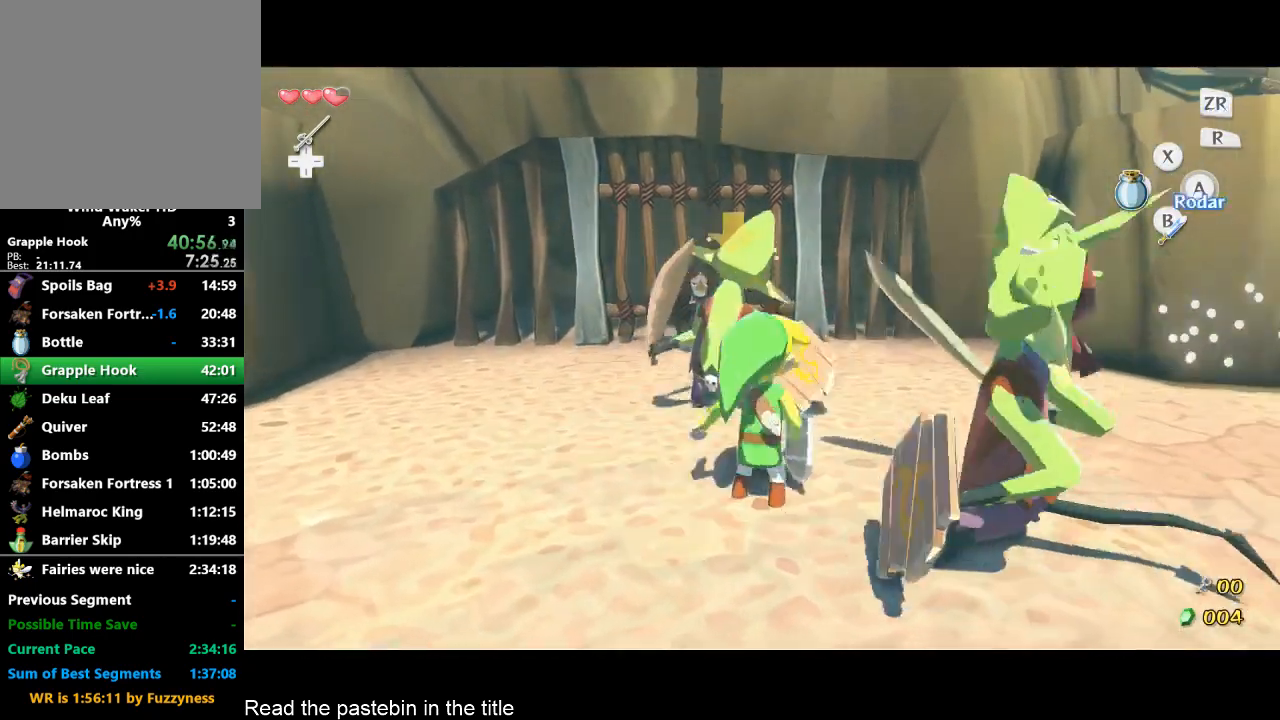
{"buttons": [], "left_stick": "left", "right_stick": "center", "button_events": [[100, "B", "down"], [233, "B", "up"]]}
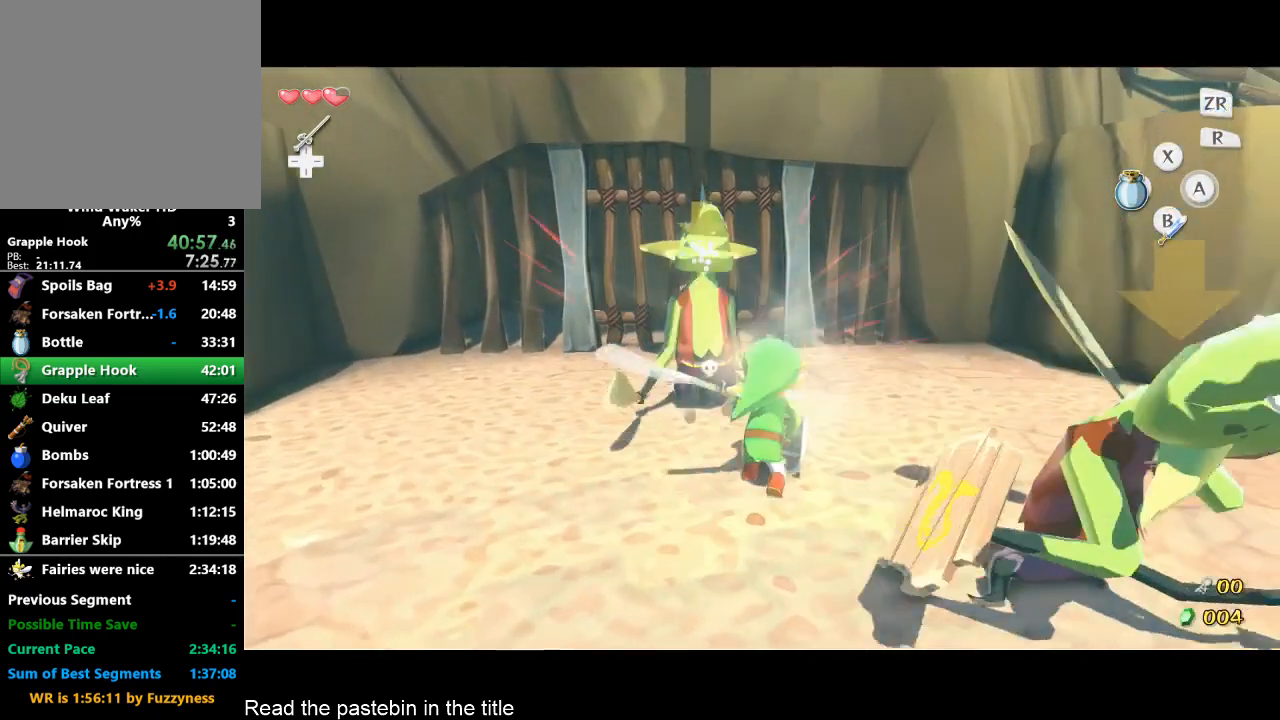
{"buttons": [], "left_stick": "center", "right_stick": "center", "button_events": [[233, "B", "down"], [500, "B", "up"]]}
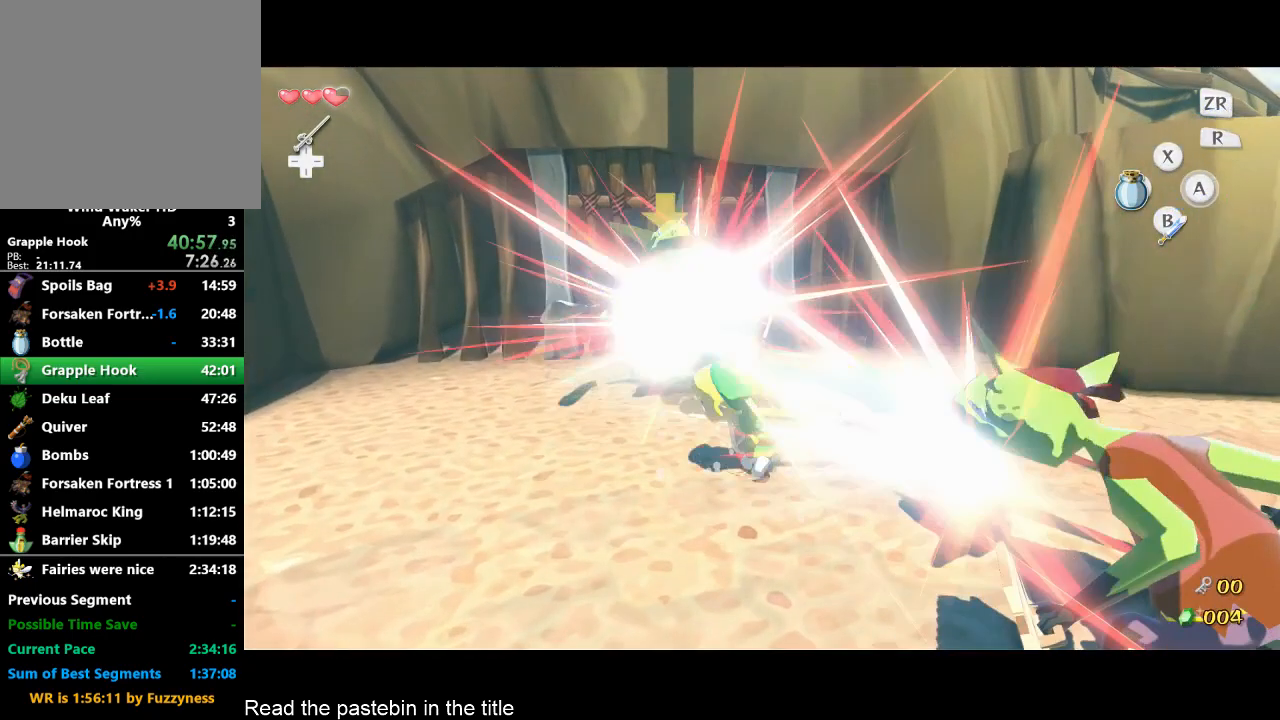
{"buttons": [], "left_stick": "down", "right_stick": "center", "button_events": []}
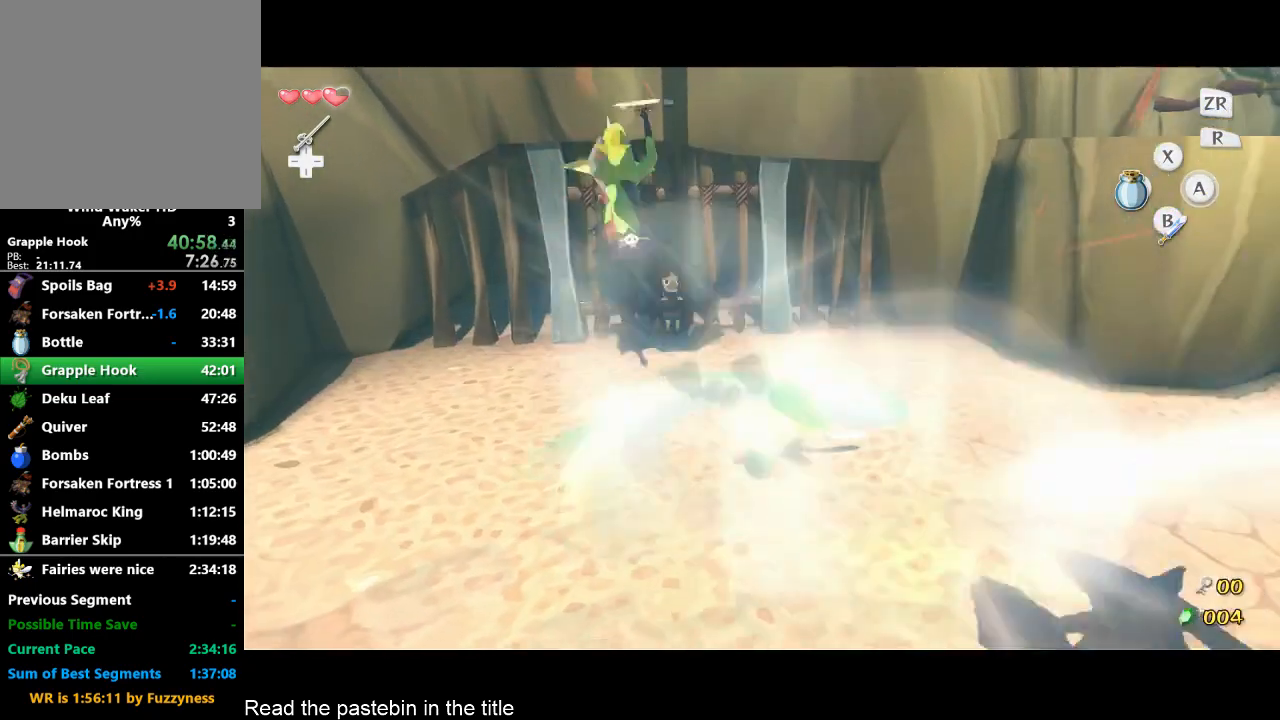
{"buttons": [], "left_stick": "down-left", "right_stick": "right", "button_events": [[233, "A", "down"], [433, "A", "up"]]}
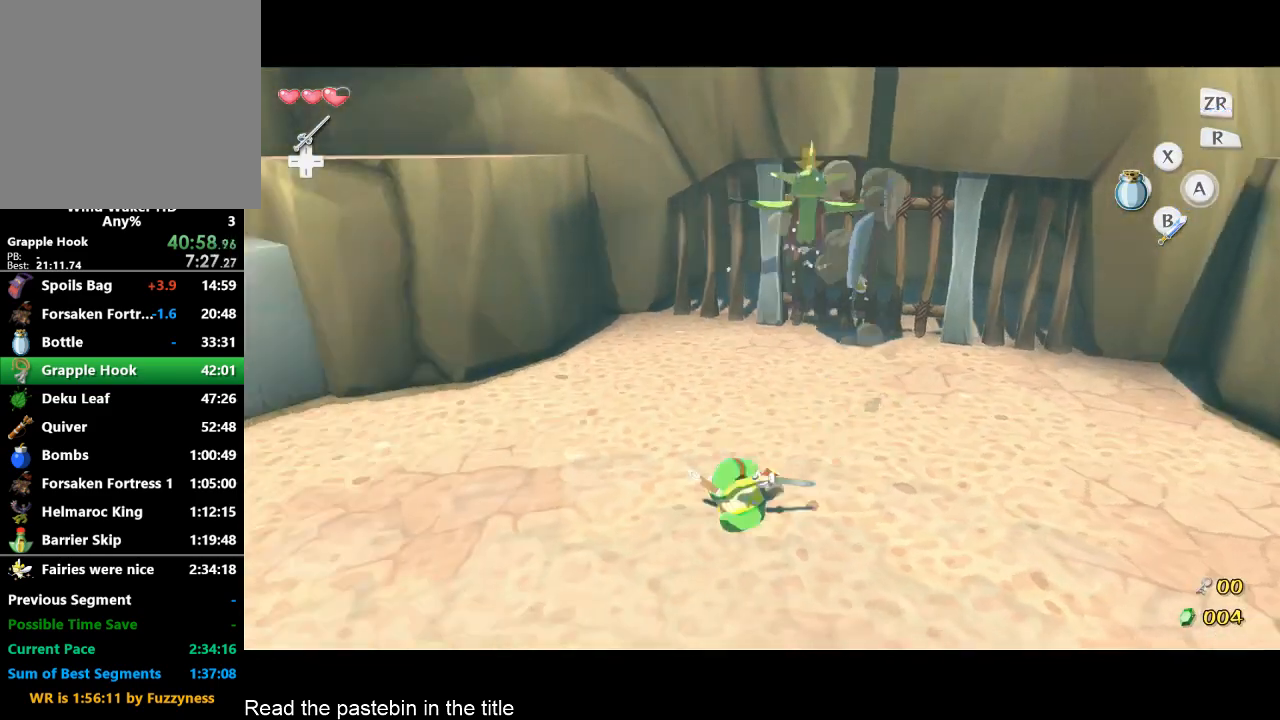
{"buttons": [], "left_stick": "up-left", "right_stick": "center", "button_events": [[333, "A", "down"], [433, "A", "up"]]}
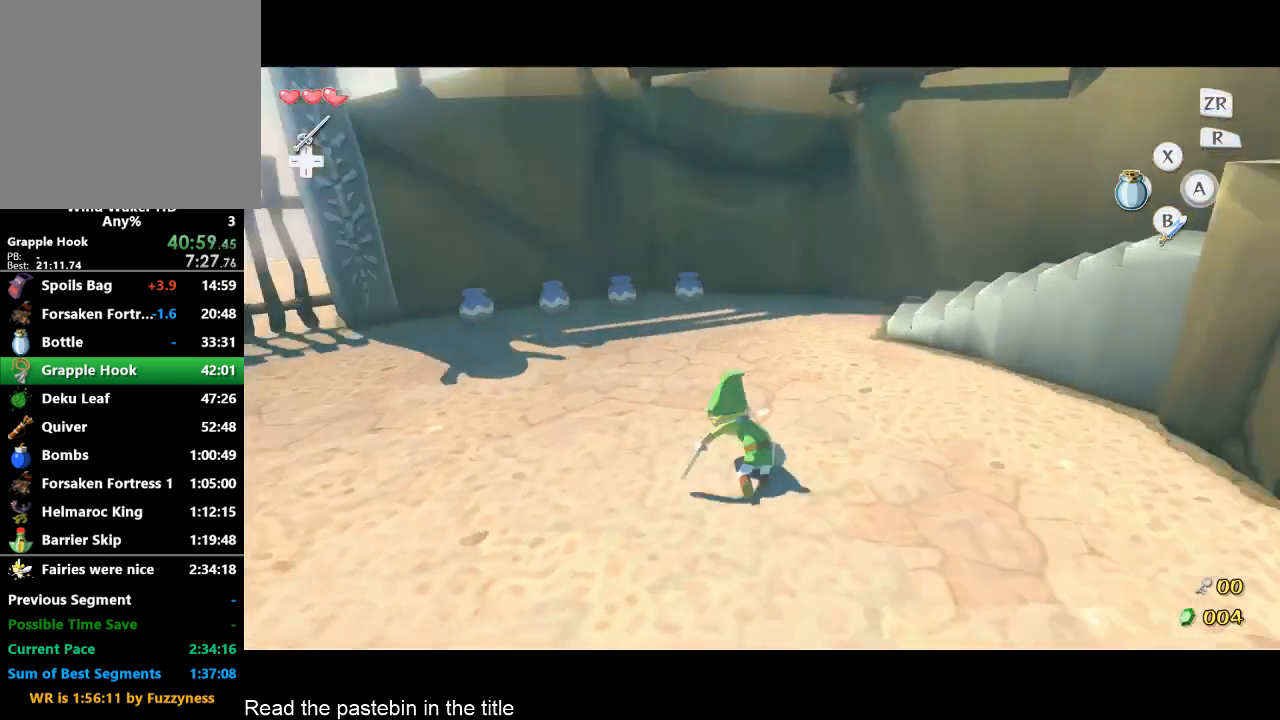
{"buttons": [], "left_stick": "up-left", "right_stick": "center", "button_events": []}
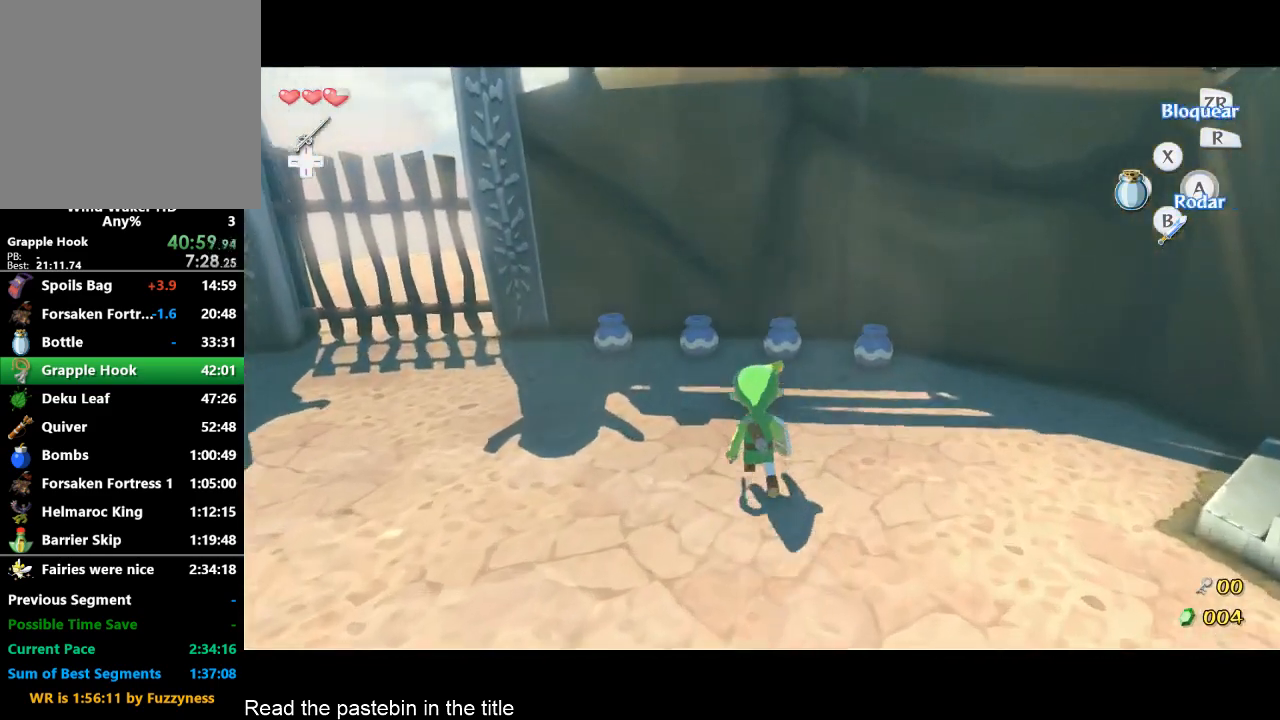
{"buttons": [], "left_stick": "center", "right_stick": "center", "button_events": [[300, "B", "down"], [400, "B", "up"]]}
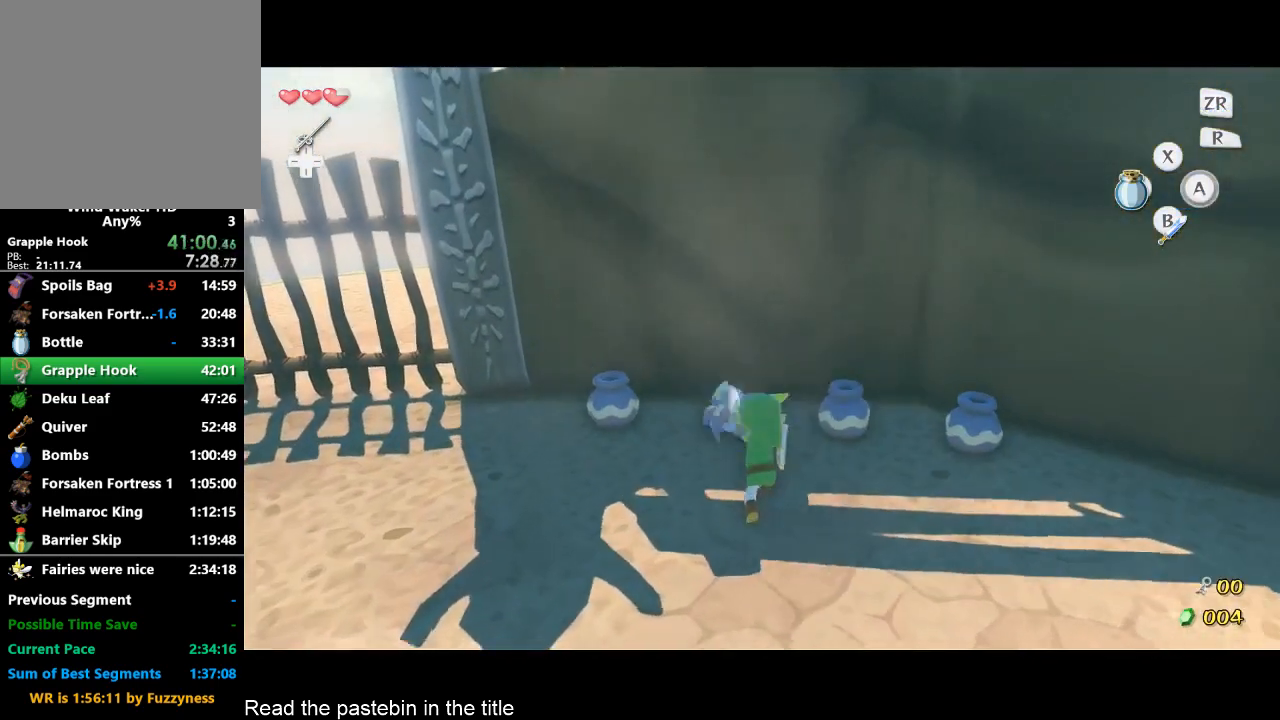
{"buttons": [], "left_stick": "up-right", "right_stick": "center", "button_events": []}
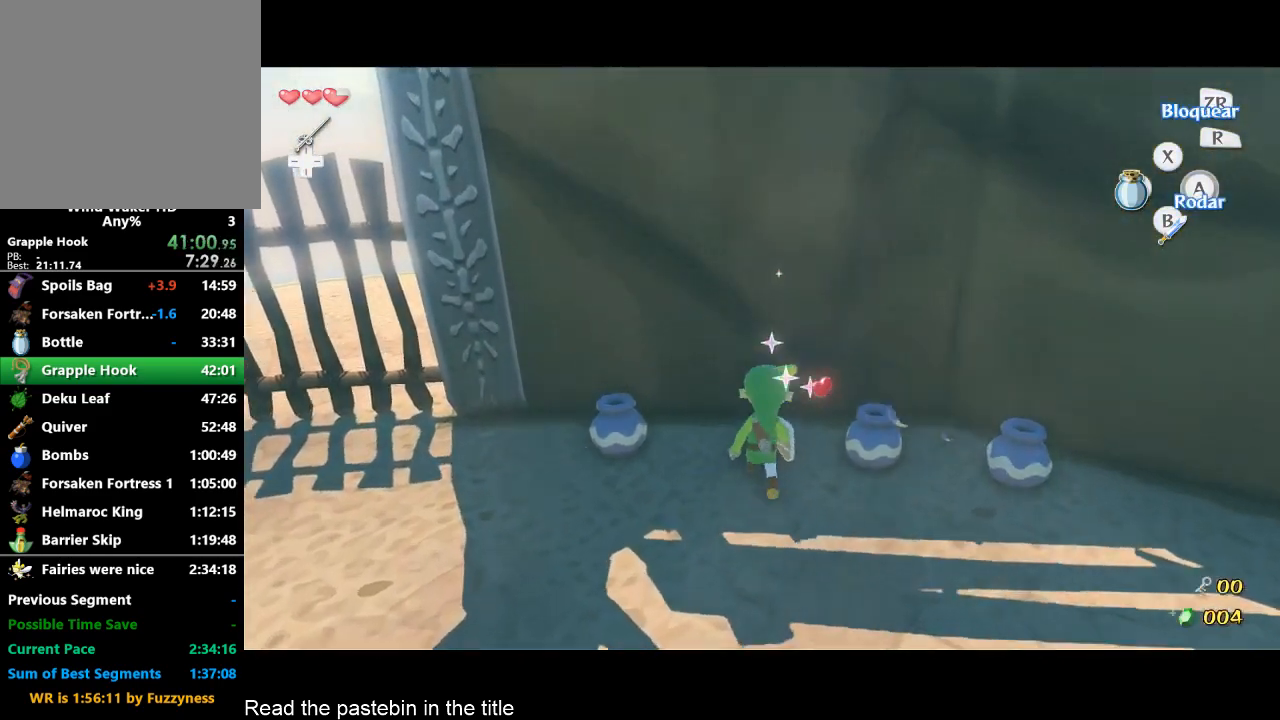
{"buttons": [], "left_stick": "down-left", "right_stick": "right", "button_events": []}
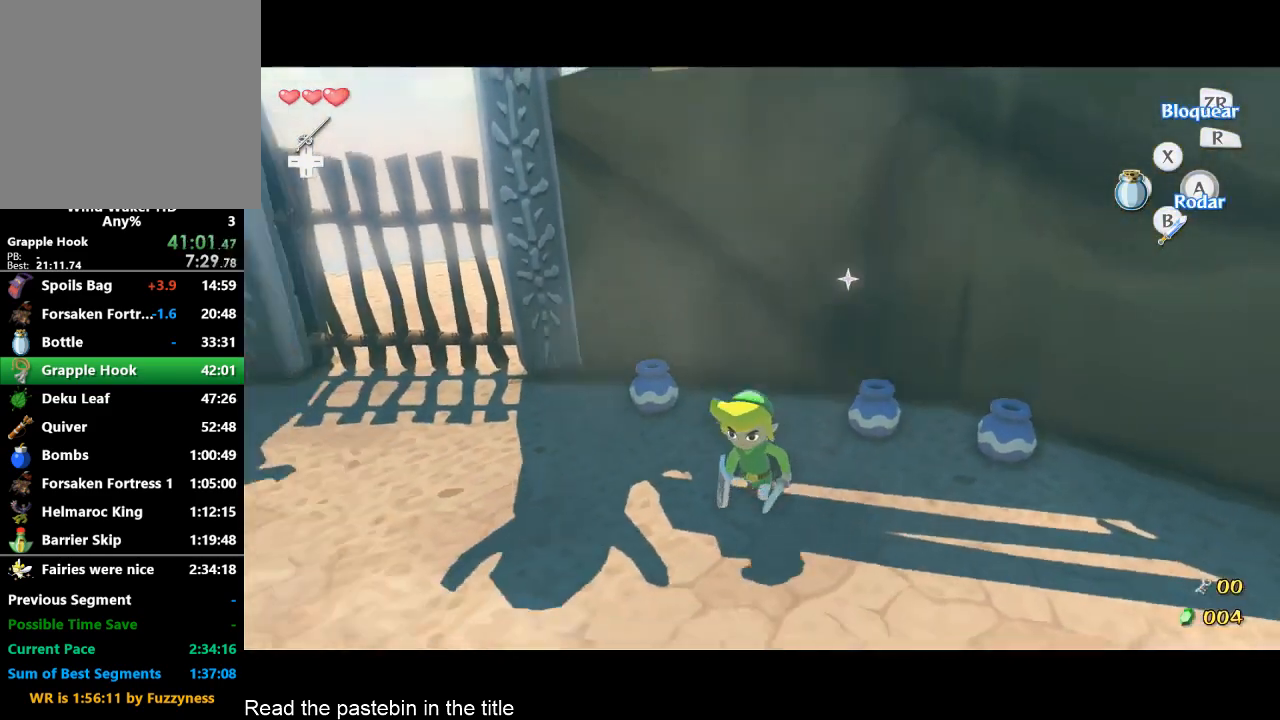
{"buttons": [], "left_stick": "up-left", "right_stick": "right", "button_events": []}
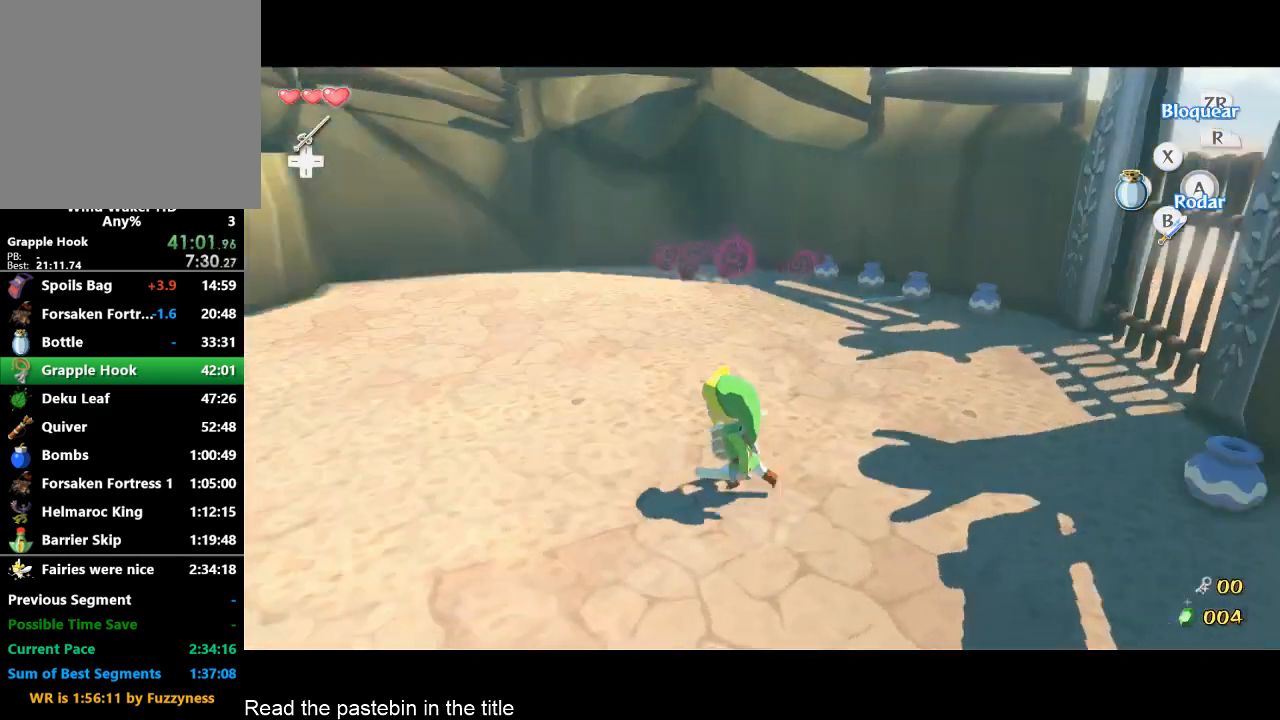
{"buttons": ["B"], "left_stick": "up", "right_stick": "center", "button_events": [[400, "B", "down"]]}
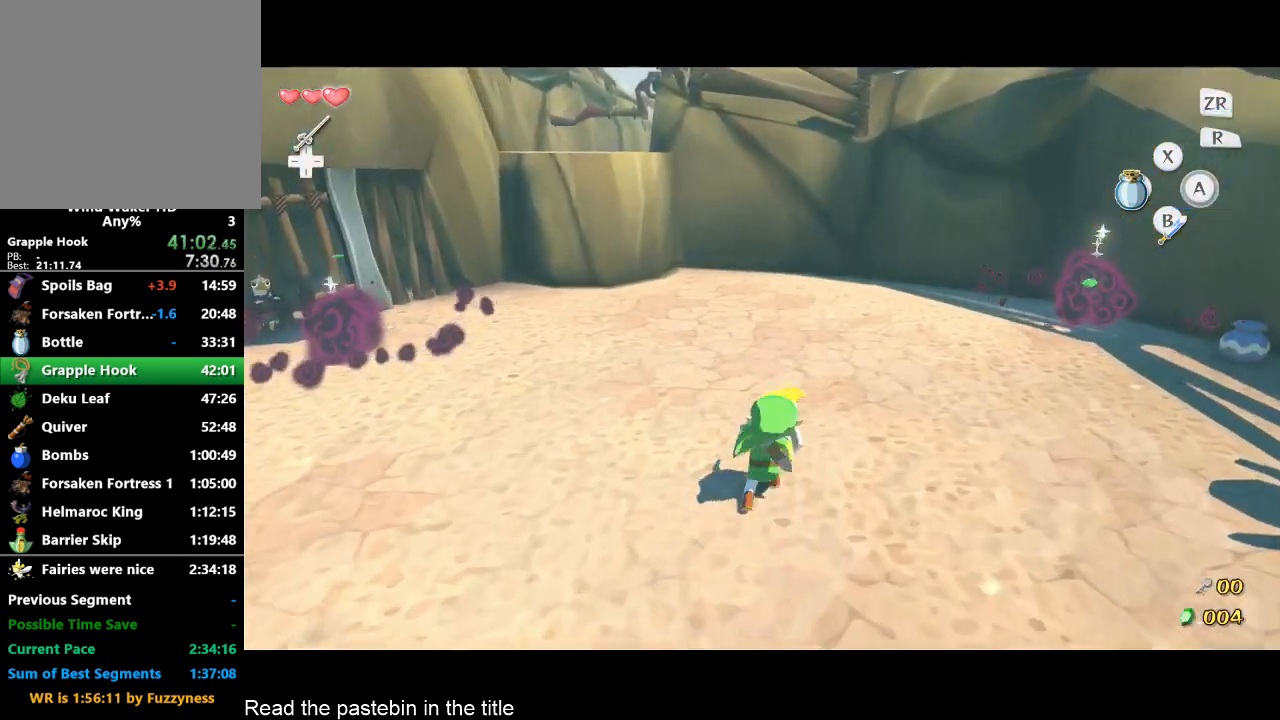
{"buttons": [], "left_stick": "center", "right_stick": "center", "button_events": [[33, "B", "up"]]}